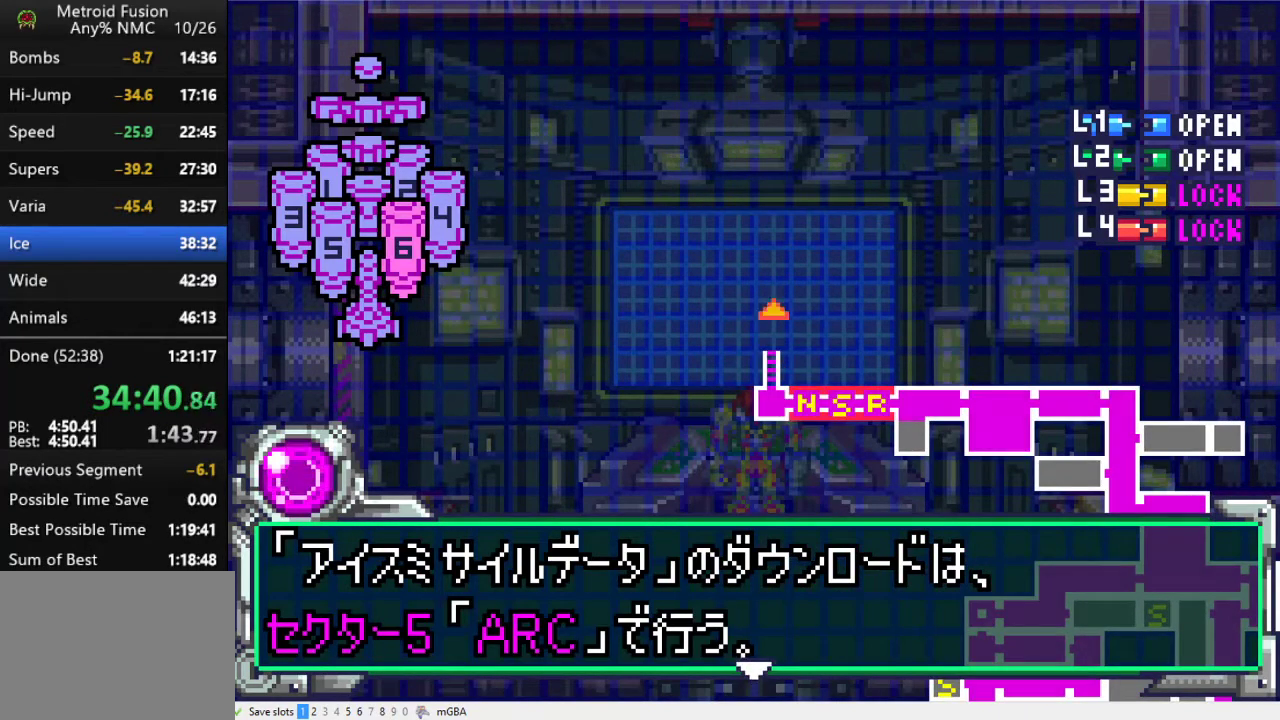
Gameplay with a controller (Xbox layout); each line is a JSON object with the inputs held at the frame after it. "events" lists button and stick changes between this image and that frame as [ms after this image, input, new state], when the widget could be followed in between. Not read: L2 L3 R2 R3 left_stick right_stick.
{"buttons": ["A", "DPAD_DOWN"], "events": [[67, "A", "down"], [100, "DPAD_DOWN", "down"], [133, "A", "up"], [200, "A", "down"], [267, "A", "up"], [333, "A", "down"], [367, "DPAD_DOWN", "up"], [400, "A", "up"], [467, "A", "down"], [467, "DPAD_DOWN", "down"]]}
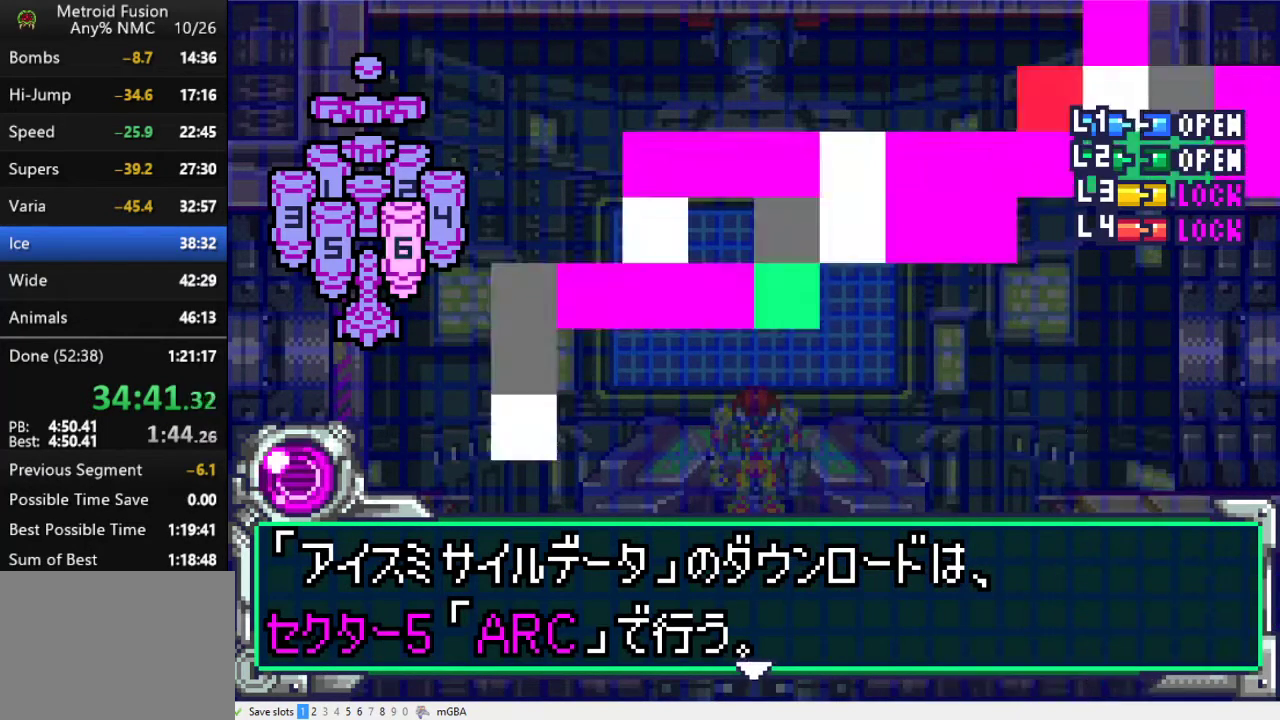
{"buttons": ["A"], "events": [[100, "DPAD_DOWN", "up"], [133, "A", "up"], [200, "A", "down"], [267, "A", "up"], [267, "DPAD_DOWN", "down"], [367, "A", "down"], [367, "DPAD_DOWN", "up"], [433, "A", "up"], [500, "A", "down"]]}
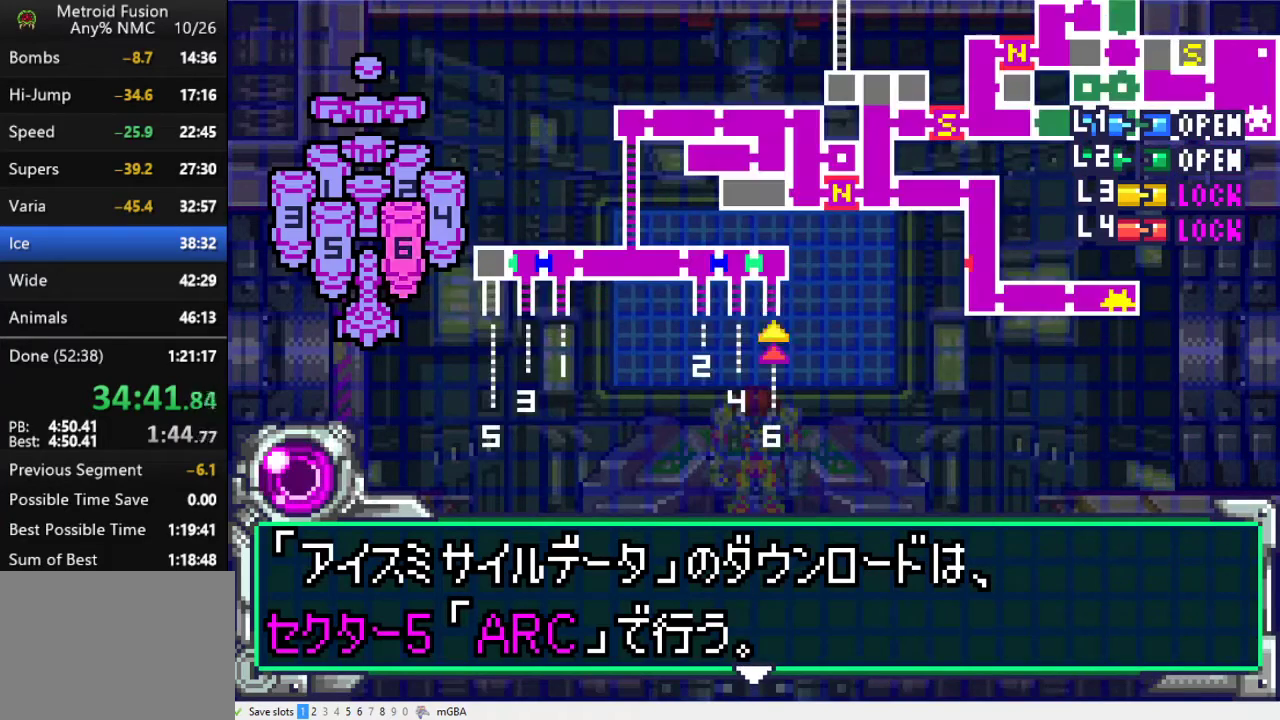
{"buttons": ["A", "DPAD_DOWN"], "events": [[33, "DPAD_DOWN", "down"], [100, "A", "up"], [167, "A", "down"], [167, "DPAD_DOWN", "up"], [233, "A", "up"], [267, "DPAD_DOWN", "down"], [300, "A", "down"], [367, "A", "up"], [400, "DPAD_DOWN", "up"], [467, "A", "down"], [500, "DPAD_DOWN", "down"]]}
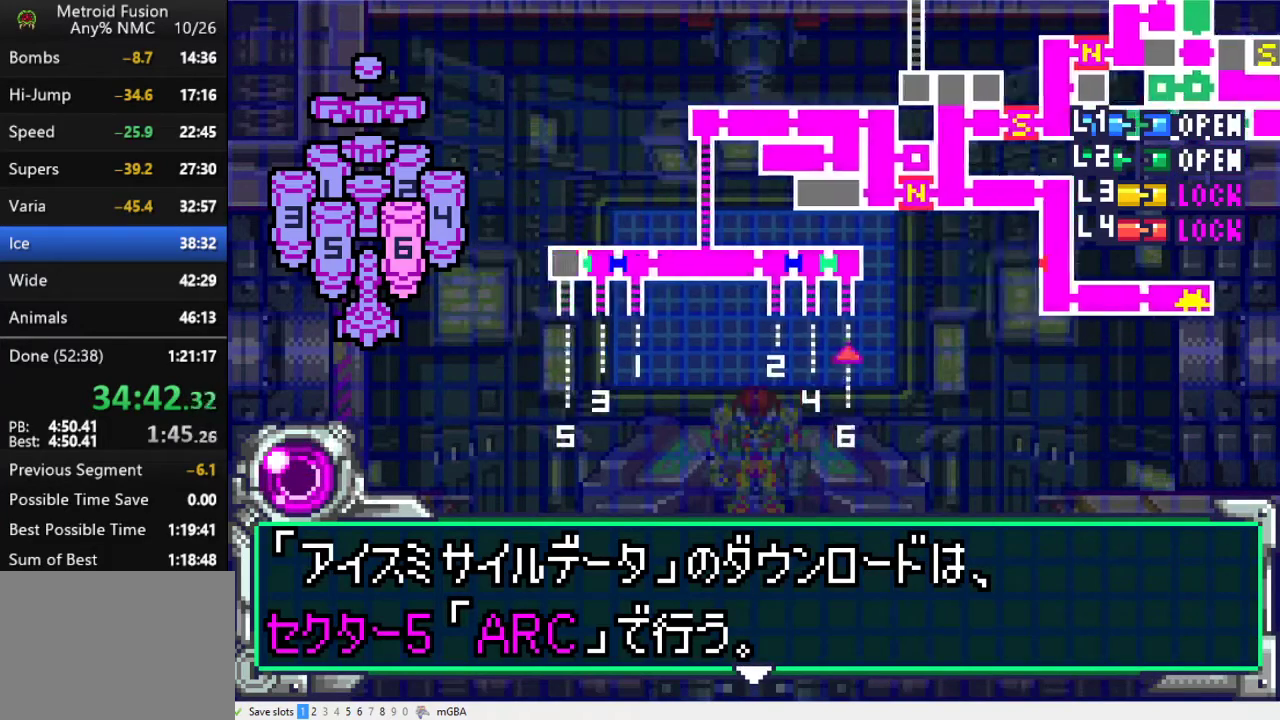
{"buttons": ["DPAD_DOWN"], "events": [[33, "A", "up"], [100, "A", "down"], [133, "DPAD_DOWN", "up"], [233, "A", "up"], [300, "A", "down"], [300, "DPAD_DOWN", "down"], [367, "A", "up"]]}
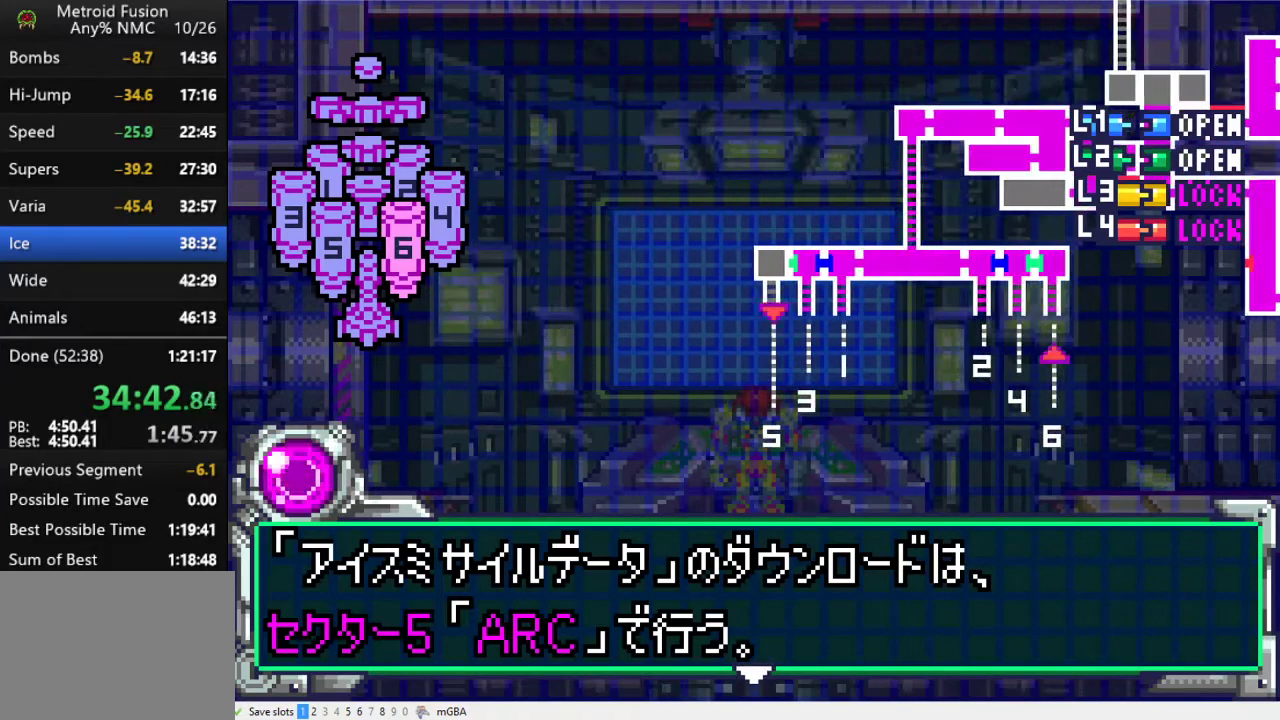
{"buttons": ["A", "DPAD_DOWN"], "events": [[133, "A", "down"], [167, "A", "up"], [300, "A", "down"], [333, "A", "up"], [500, "A", "down"]]}
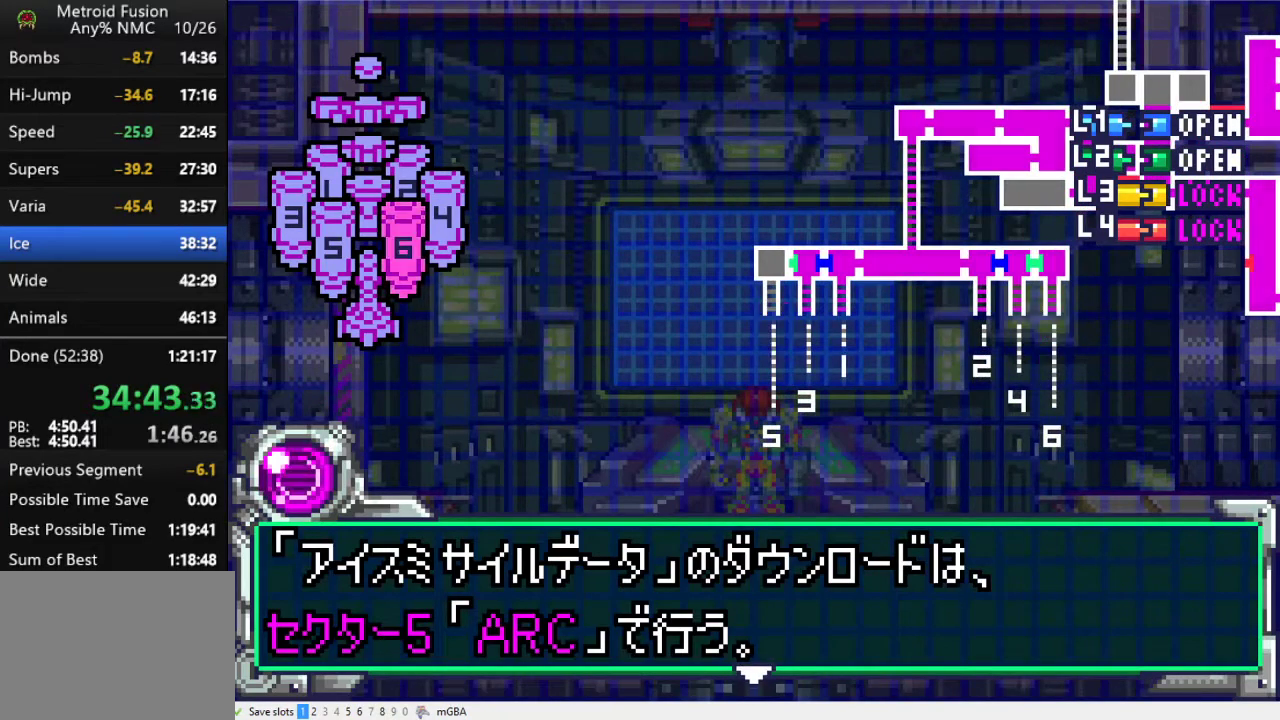
{"buttons": ["A", "DPAD_DOWN"], "events": [[33, "A", "up"], [133, "A", "down"], [133, "DPAD_DOWN", "up"], [200, "A", "up"], [267, "A", "down"], [333, "A", "up"], [400, "DPAD_DOWN", "down"], [467, "A", "down"]]}
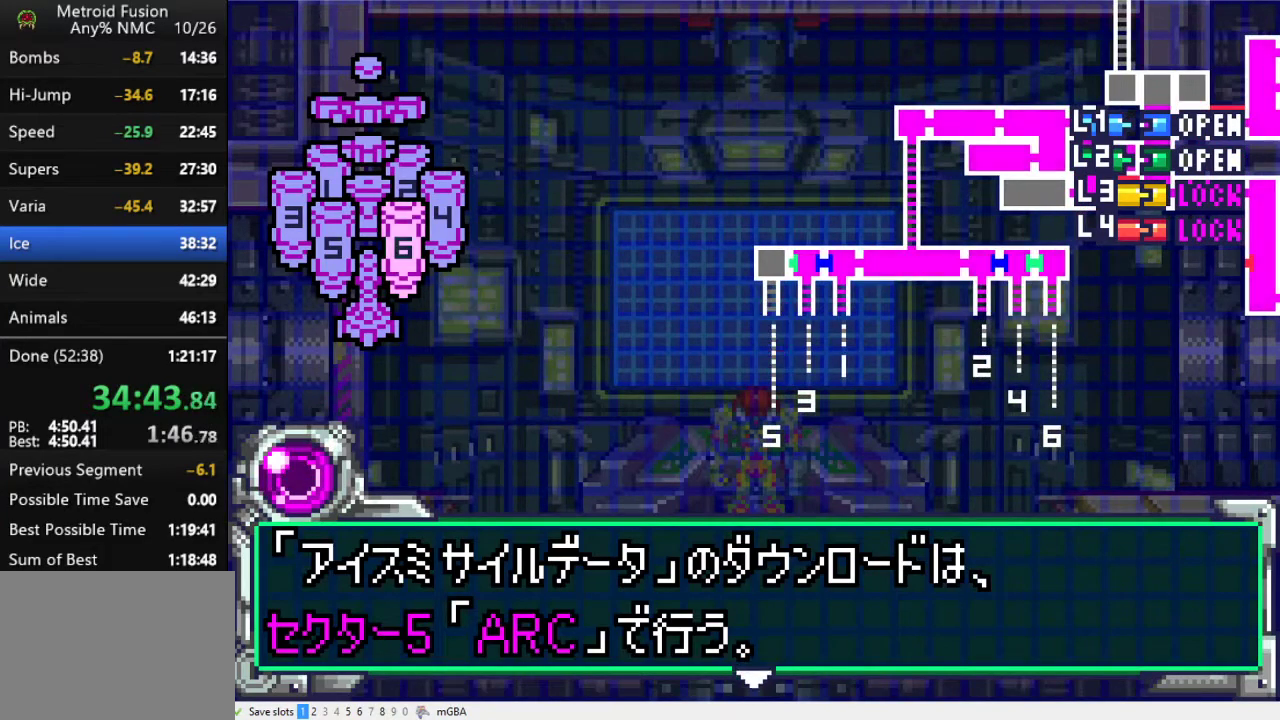
{"buttons": ["A", "DPAD_DOWN"], "events": [[33, "A", "up"], [133, "A", "down"], [200, "A", "up"], [433, "A", "down"]]}
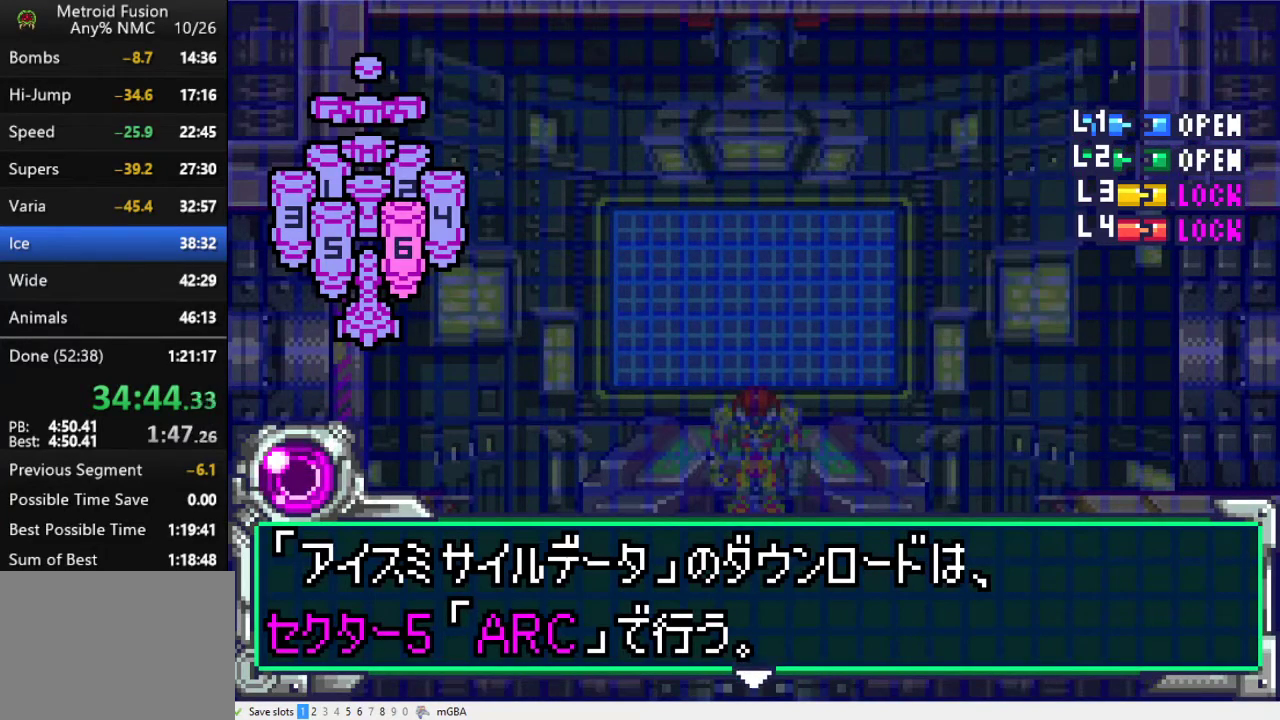
{"buttons": ["DPAD_DOWN"], "events": [[33, "A", "up"], [33, "DPAD_DOWN", "up"], [100, "A", "down"], [167, "A", "up"], [267, "DPAD_DOWN", "down"], [400, "A", "down"], [467, "A", "up"]]}
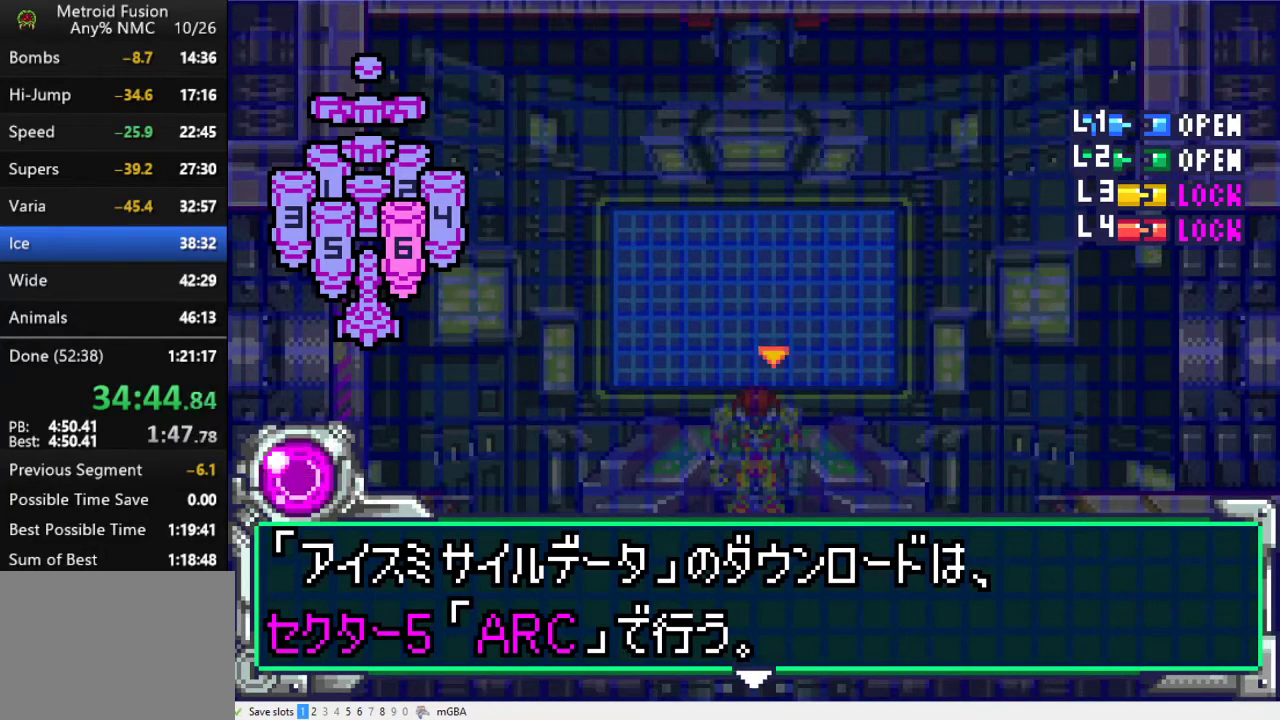
{"buttons": ["DPAD_DOWN"], "events": [[200, "DPAD_DOWN", "up"], [233, "A", "down"], [300, "A", "up"], [367, "A", "down"], [367, "DPAD_DOWN", "down"], [433, "A", "up"]]}
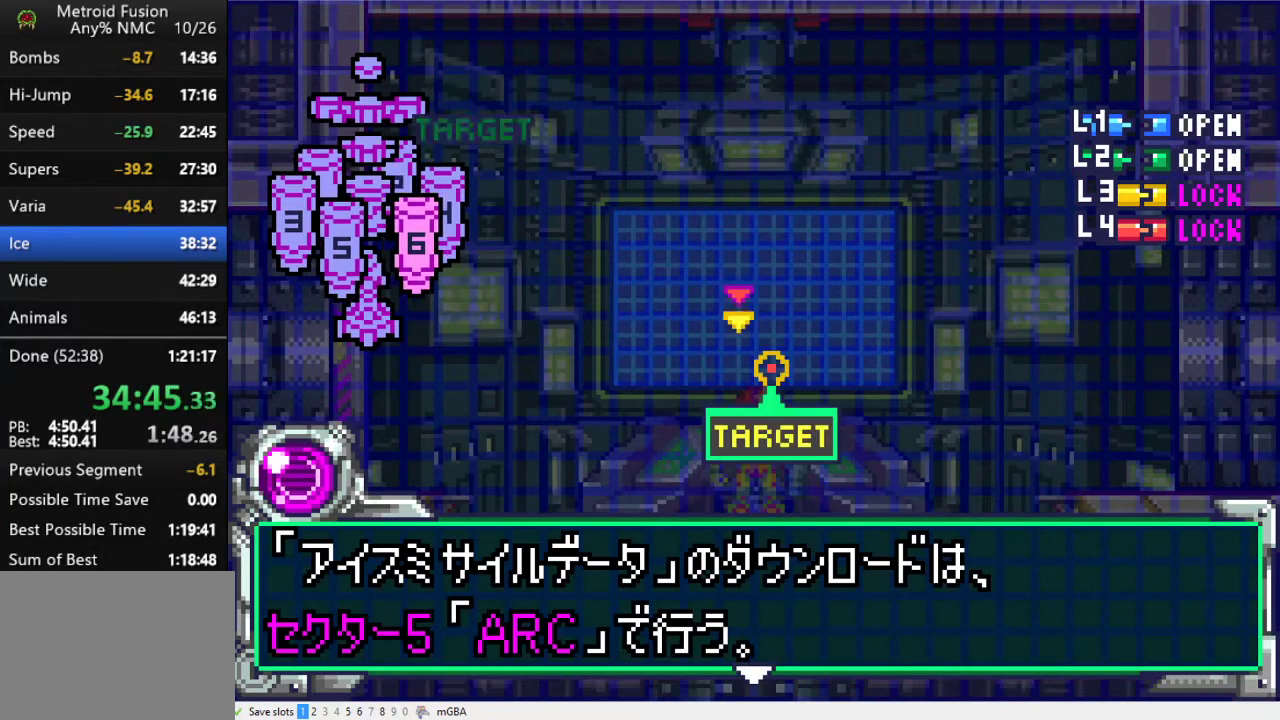
{"buttons": ["A", "DPAD_DOWN"], "events": [[33, "A", "down"], [100, "A", "up"], [333, "A", "down"], [333, "DPAD_DOWN", "up"], [400, "A", "up"], [467, "A", "down"], [467, "DPAD_DOWN", "down"]]}
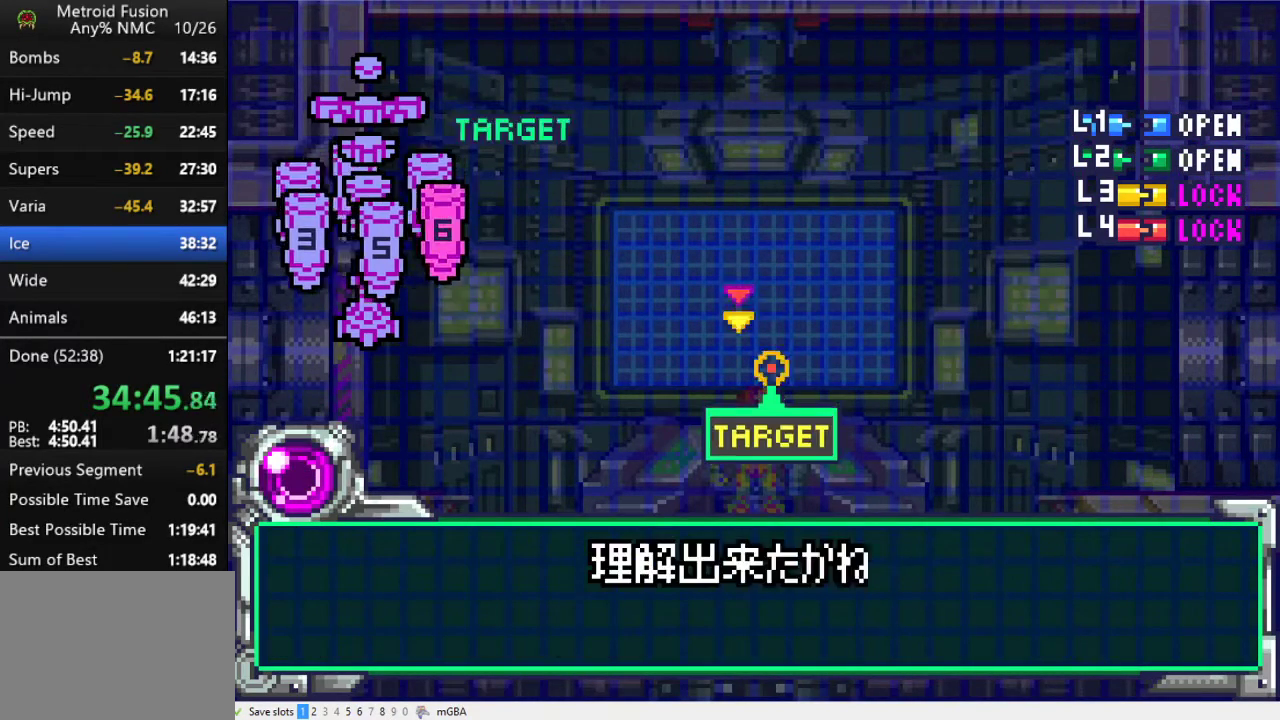
{"buttons": [], "events": [[33, "A", "up"], [100, "A", "down"], [167, "A", "up"], [267, "A", "down"], [333, "A", "up"], [333, "DPAD_DOWN", "up"], [400, "A", "down"], [467, "A", "up"]]}
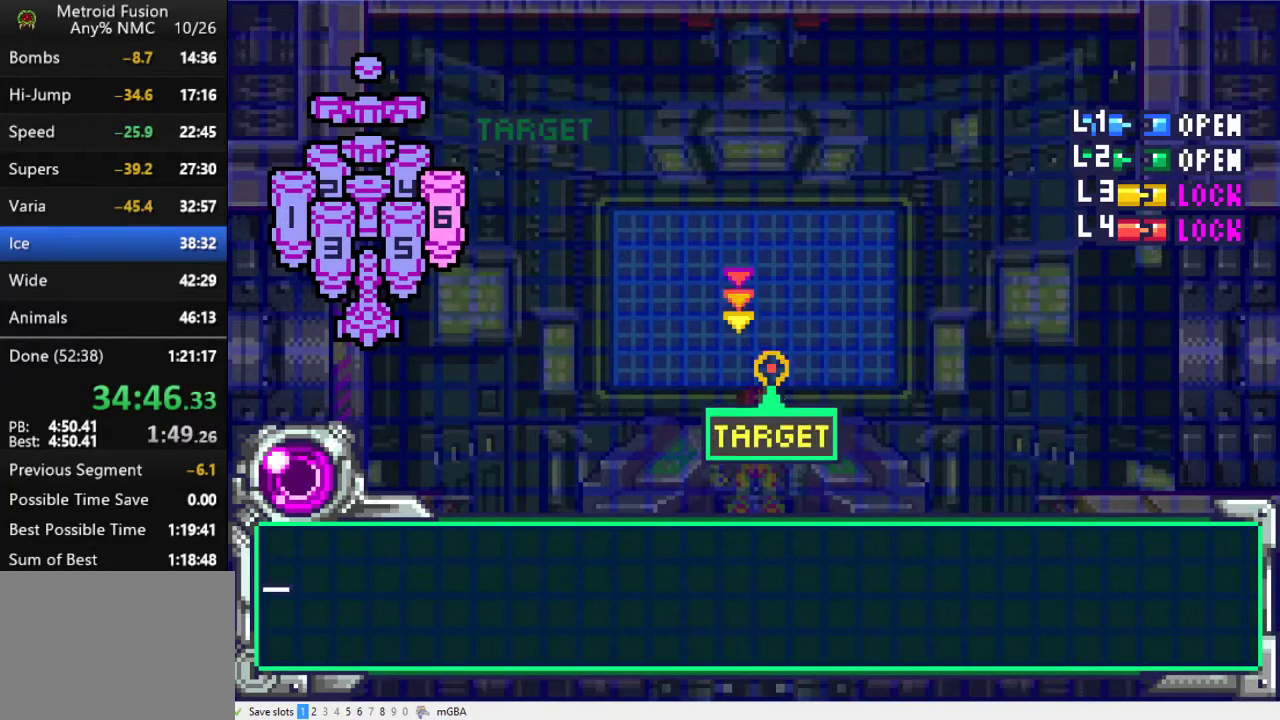
{"buttons": ["A", "DPAD_DOWN"], "events": [[33, "A", "down"], [133, "A", "up"], [133, "DPAD_DOWN", "down"], [200, "A", "down"], [267, "A", "up"], [333, "A", "down"], [433, "A", "up"], [500, "A", "down"]]}
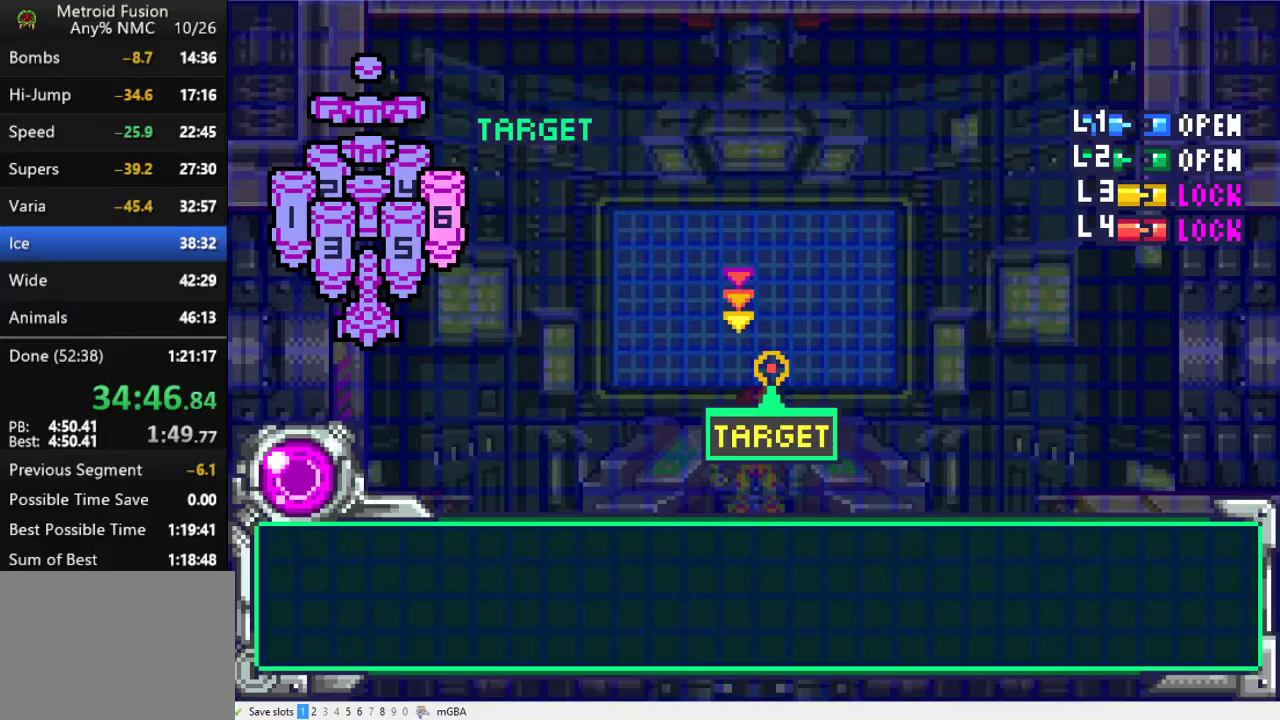
{"buttons": ["DPAD_DOWN"], "events": [[67, "A", "up"], [133, "A", "down"], [233, "A", "up"], [233, "DPAD_DOWN", "up"], [300, "A", "down"], [367, "A", "up"], [400, "DPAD_DOWN", "down"], [433, "A", "down"], [500, "A", "up"]]}
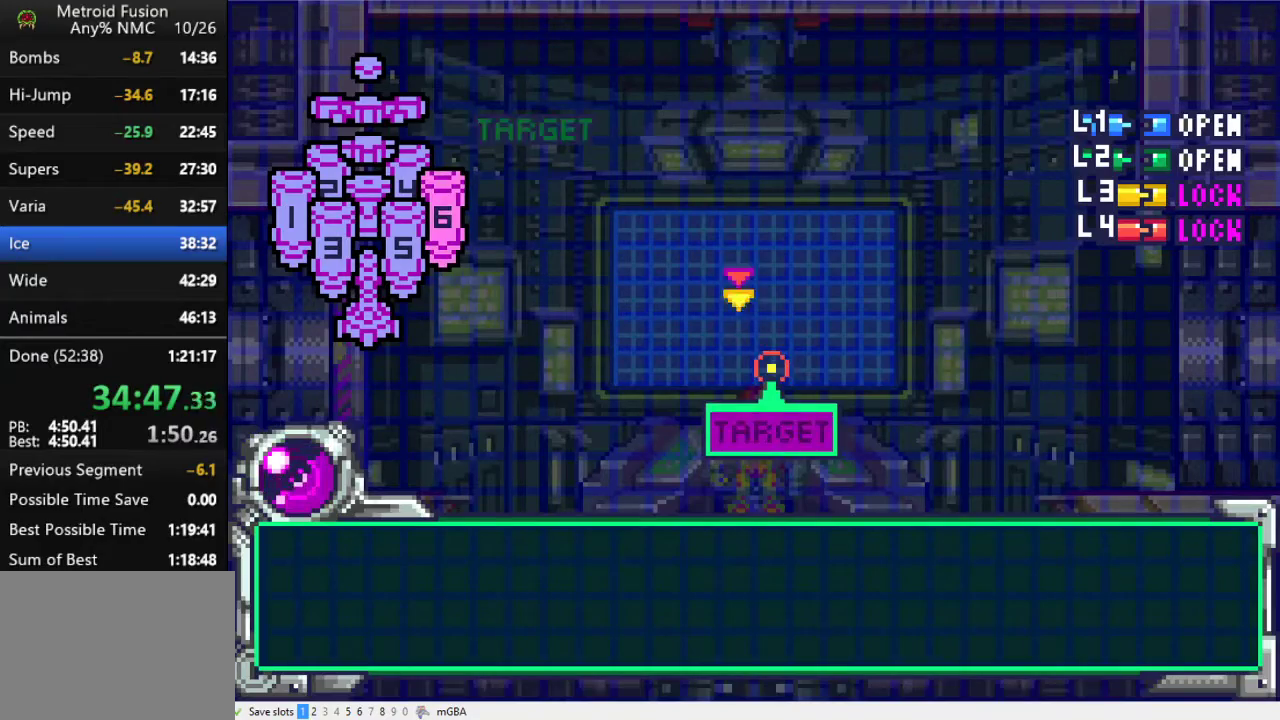
{"buttons": ["DPAD_LEFT"], "events": [[67, "A", "down"], [100, "DPAD_DOWN", "up"], [133, "A", "up"], [200, "DPAD_LEFT", "down"]]}
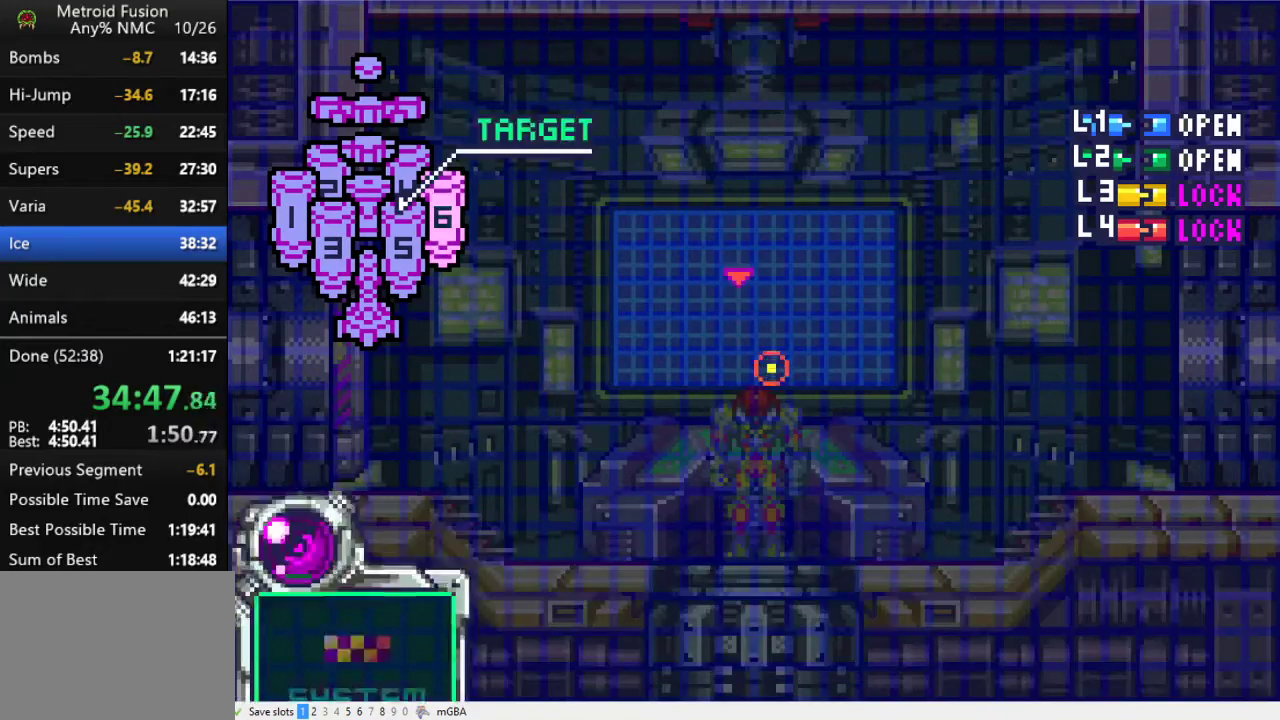
{"buttons": ["DPAD_LEFT"], "events": []}
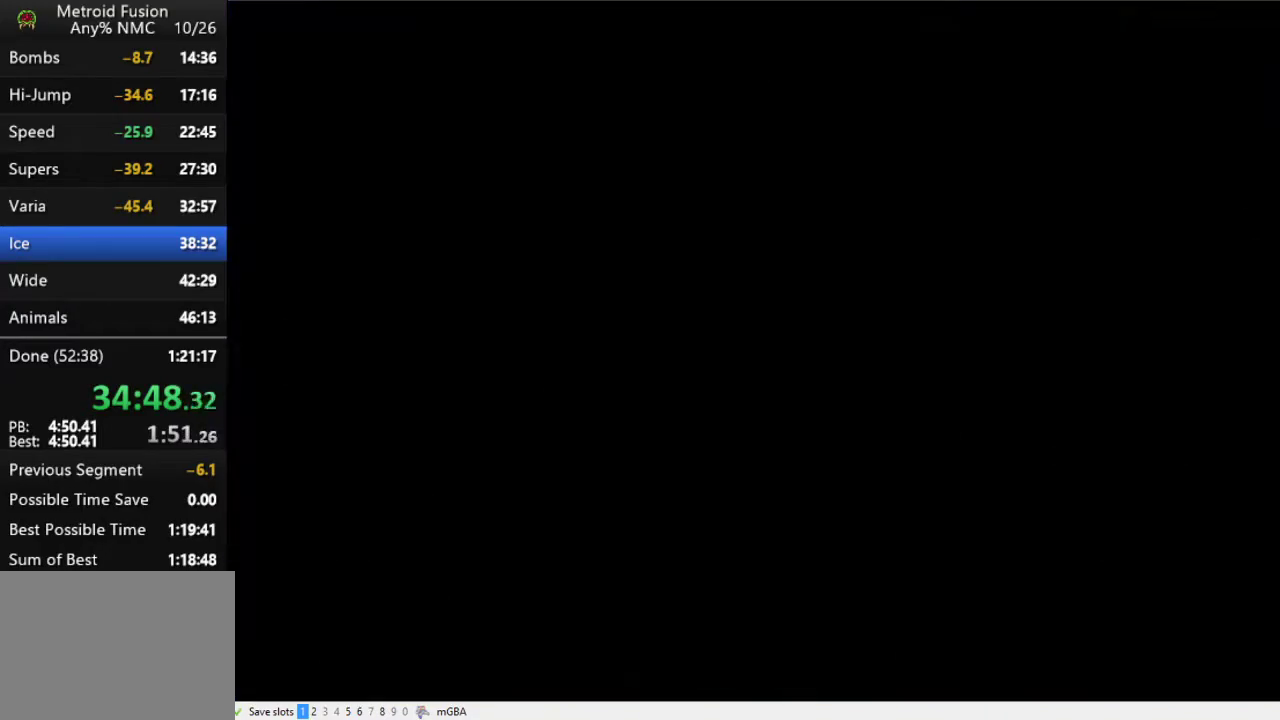
{"buttons": ["DPAD_LEFT"], "events": [[200, "A", "down"], [367, "A", "up"]]}
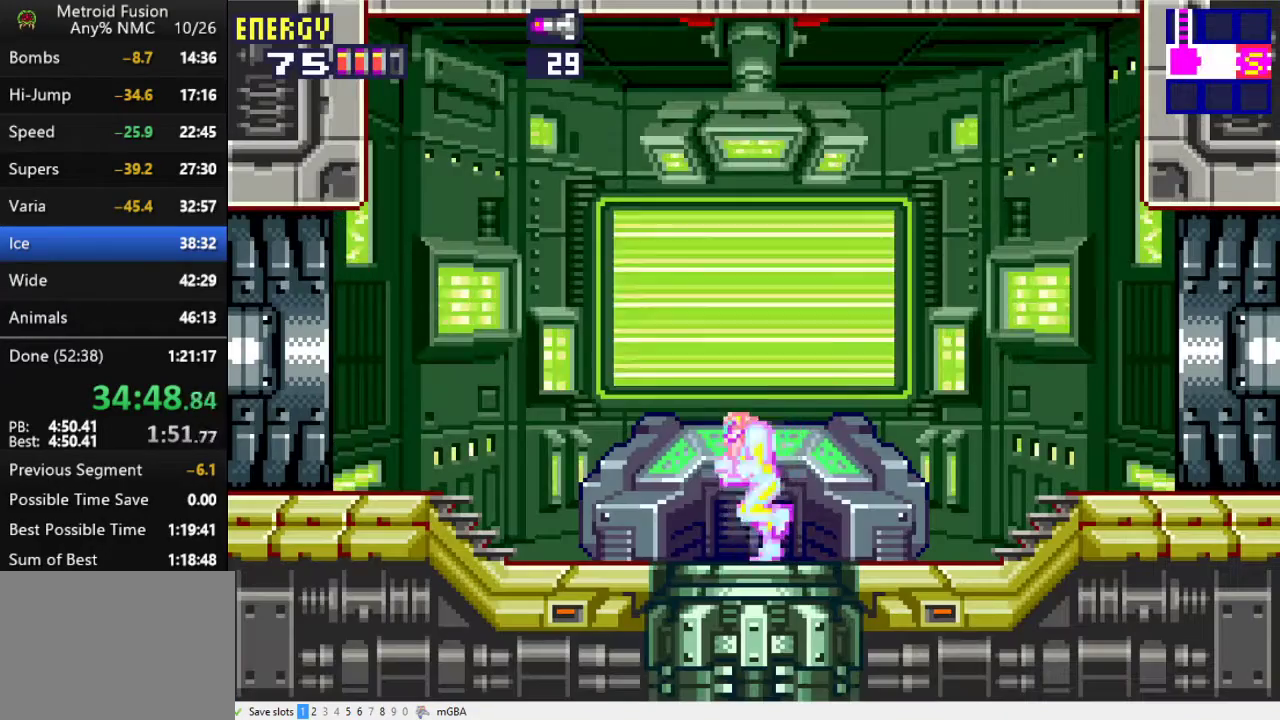
{"buttons": [], "events": [[167, "DPAD_LEFT", "up"], [367, "DPAD_LEFT", "down"], [433, "DPAD_LEFT", "up"]]}
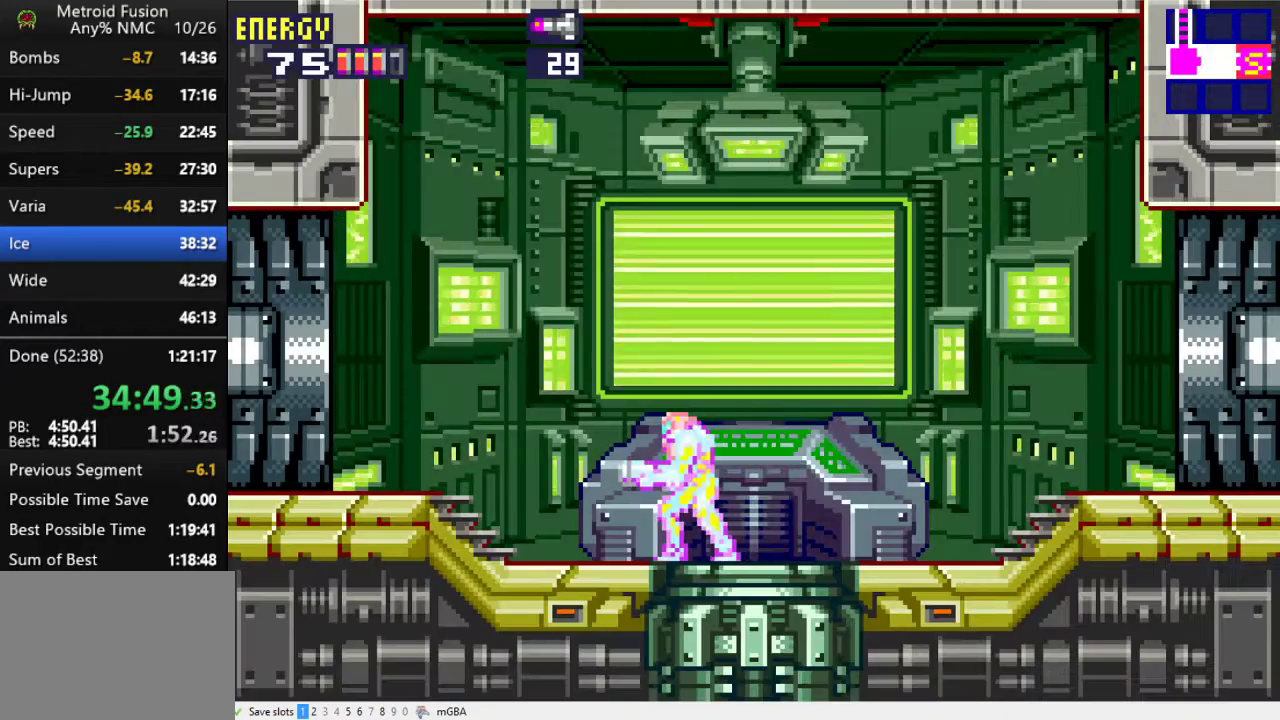
{"buttons": ["DPAD_LEFT"], "events": [[200, "A", "down"], [300, "A", "up"], [300, "DPAD_LEFT", "down"]]}
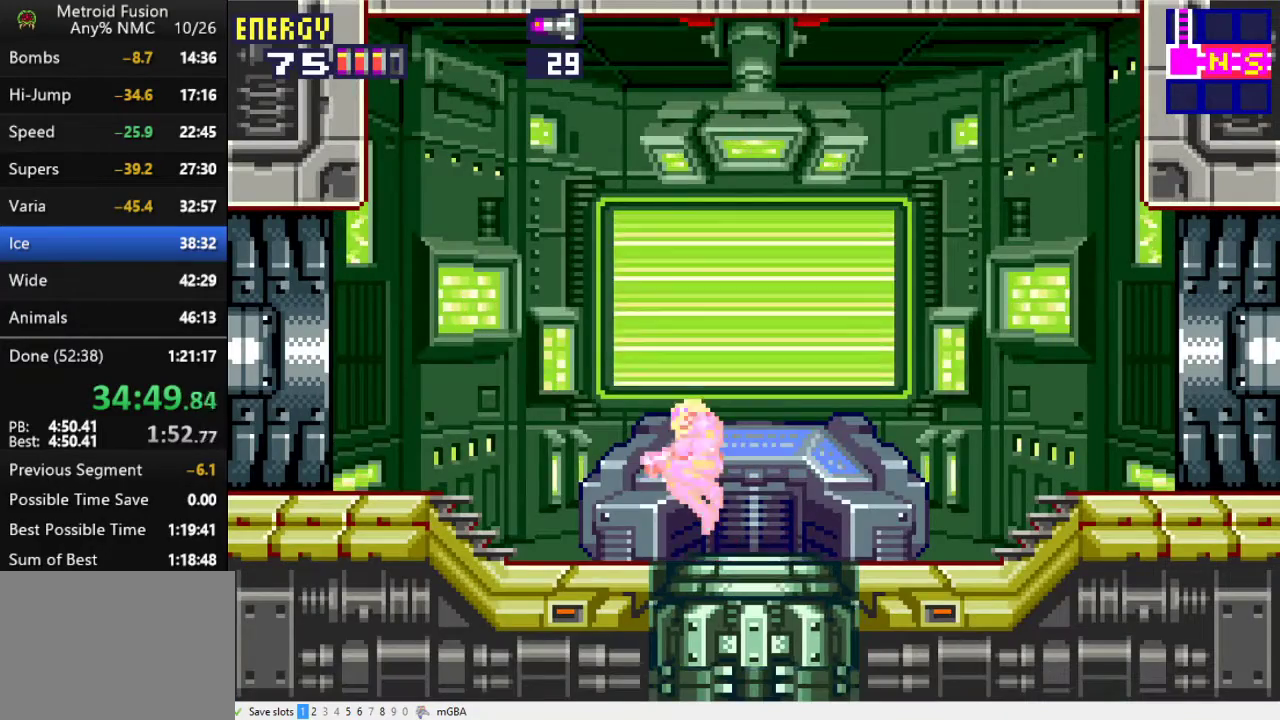
{"buttons": ["A", "DPAD_LEFT"], "events": [[433, "A", "down"]]}
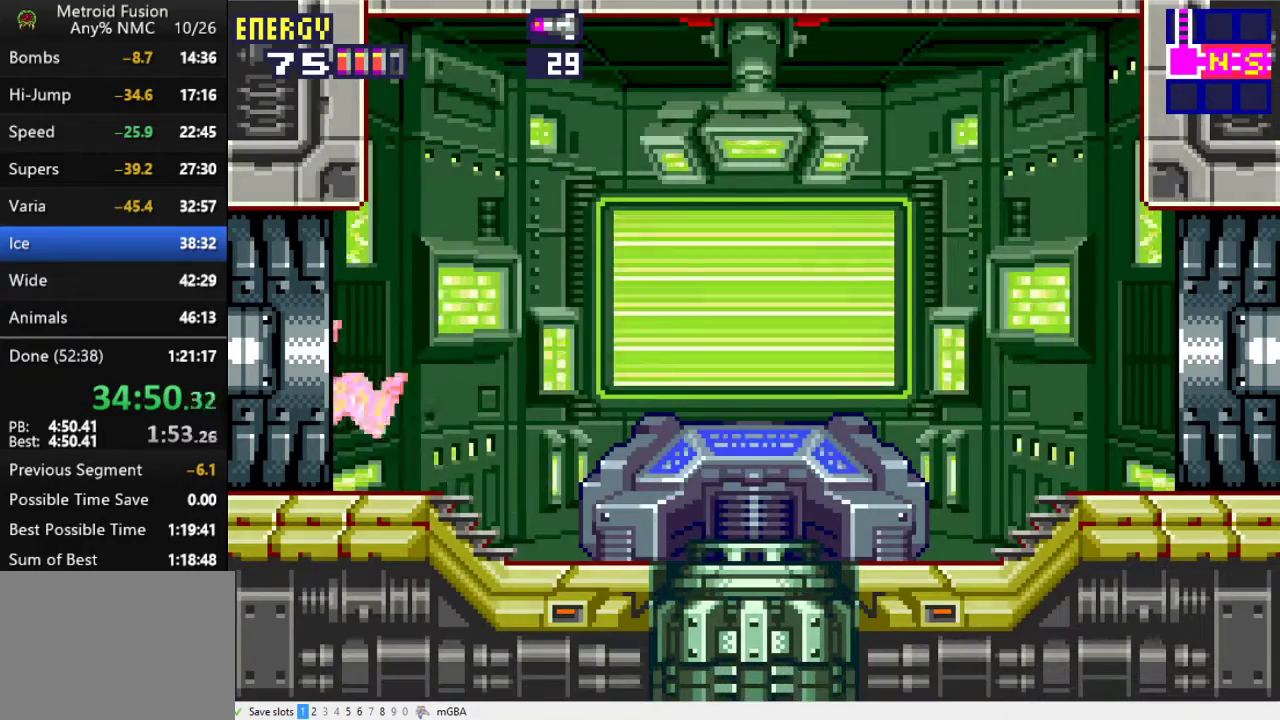
{"buttons": ["A", "DPAD_LEFT"], "events": []}
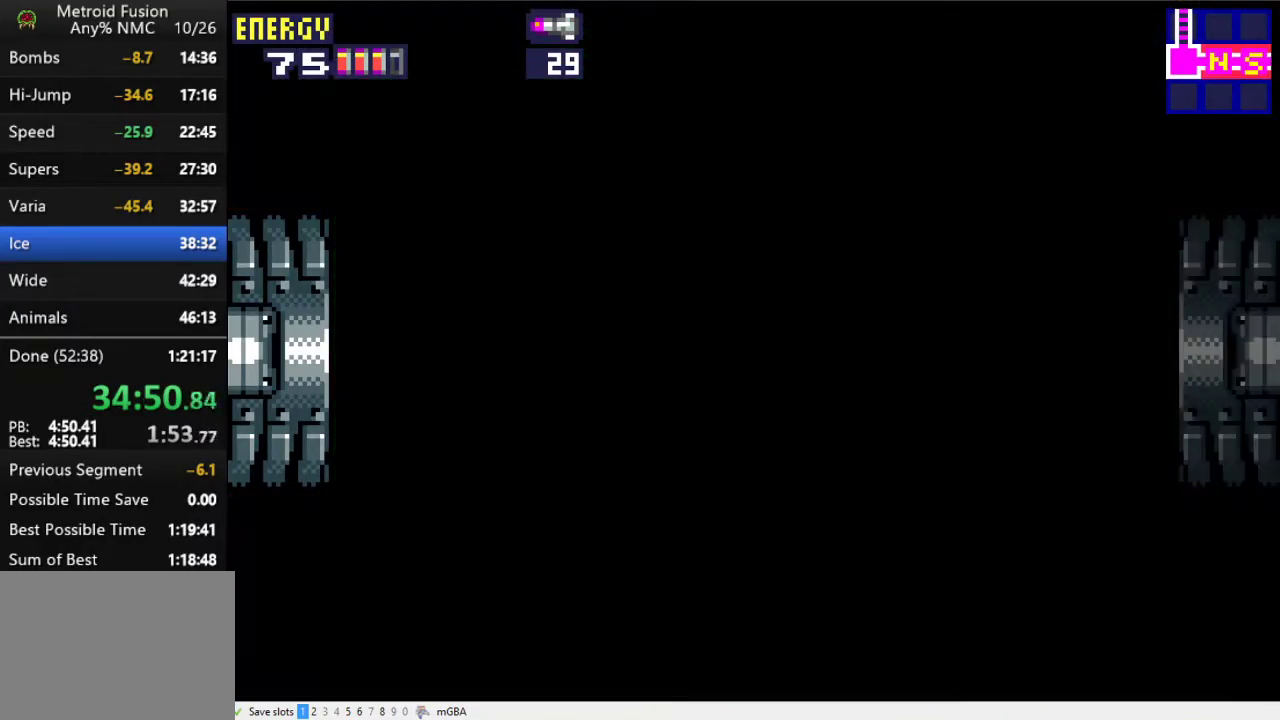
{"buttons": ["A", "DPAD_LEFT"], "events": []}
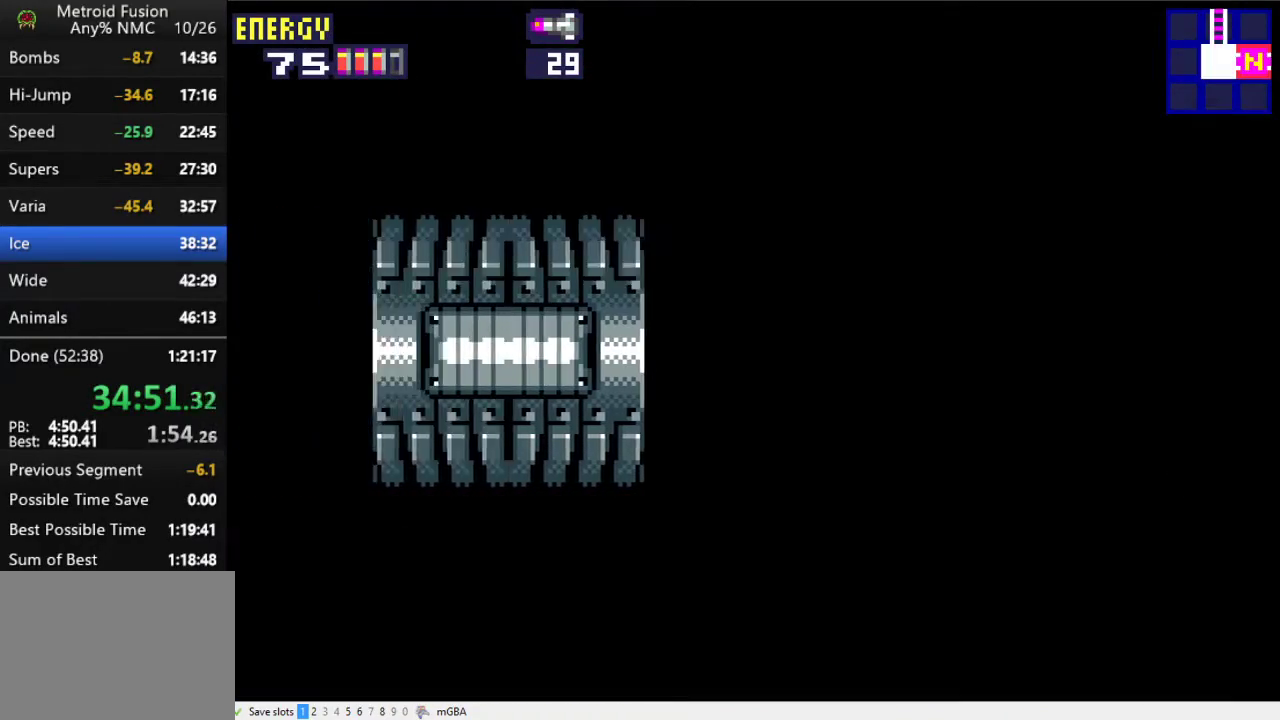
{"buttons": ["A", "DPAD_LEFT"], "events": []}
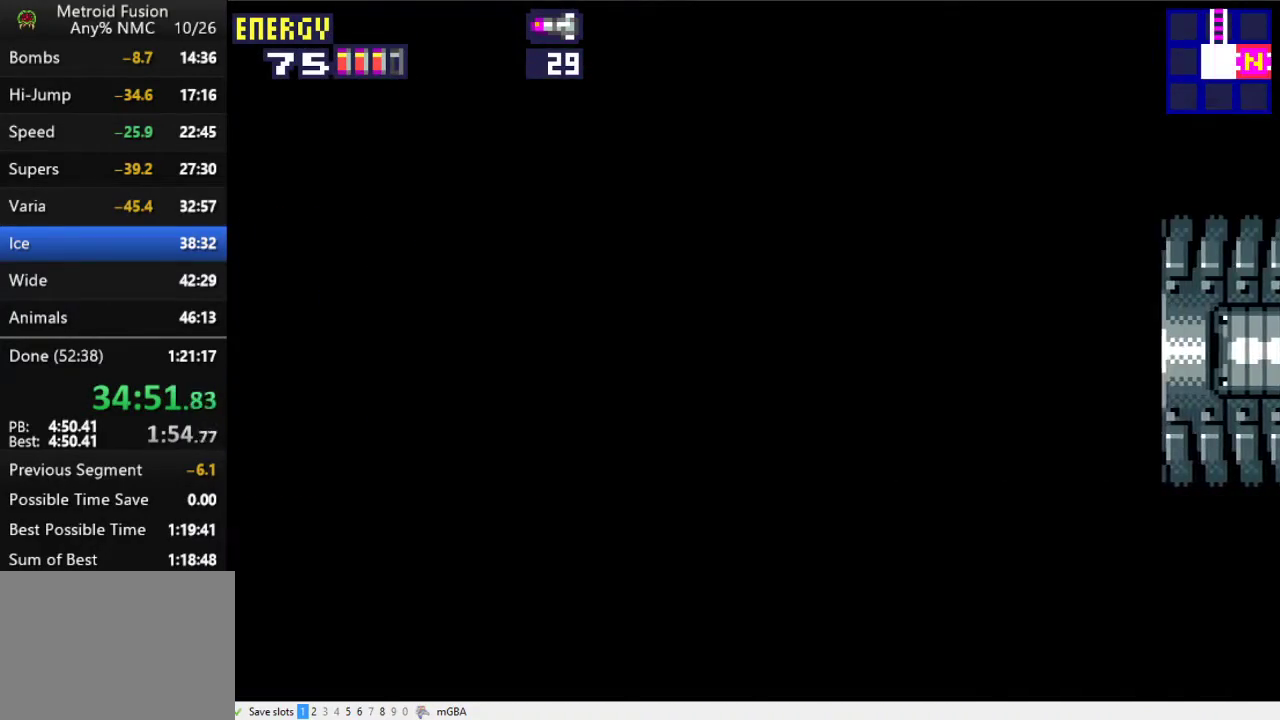
{"buttons": ["A"], "events": [[367, "DPAD_LEFT", "up"]]}
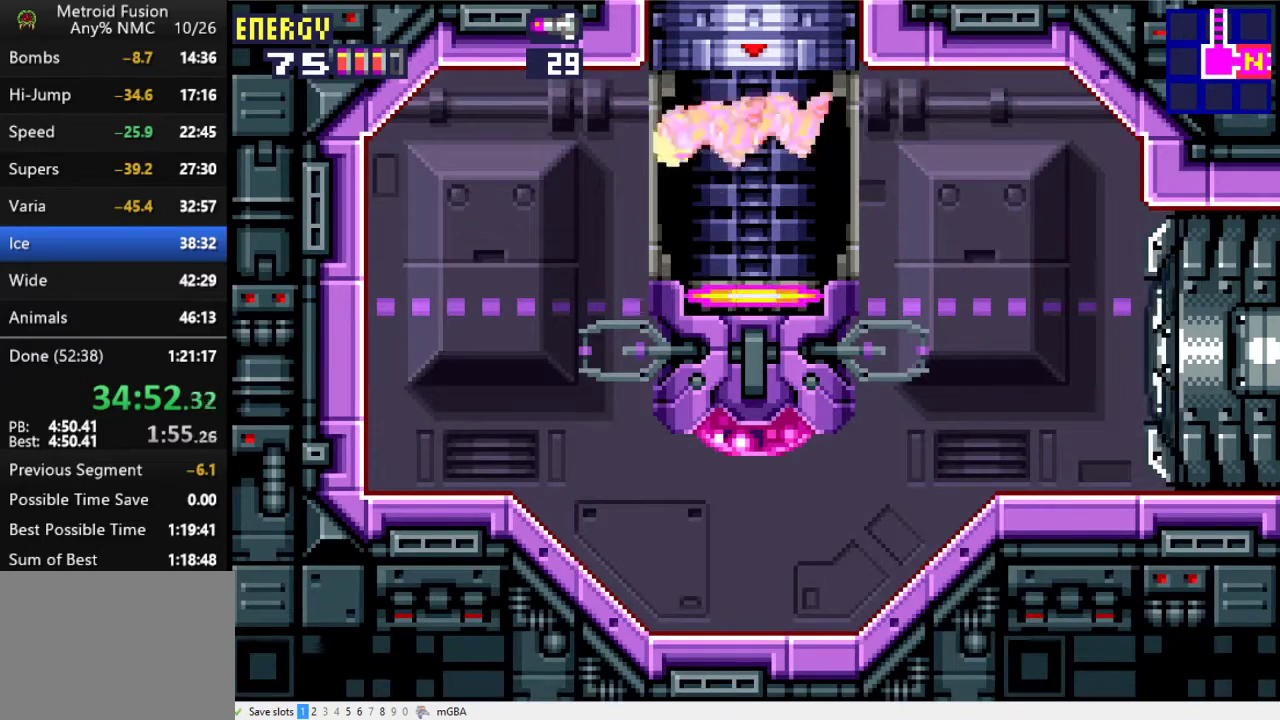
{"buttons": ["DPAD_RIGHT"], "events": [[33, "A", "up"], [33, "DPAD_UP", "down"], [100, "DPAD_UP", "up"], [333, "DPAD_UP", "down"], [467, "DPAD_RIGHT", "down"], [467, "DPAD_UP", "up"]]}
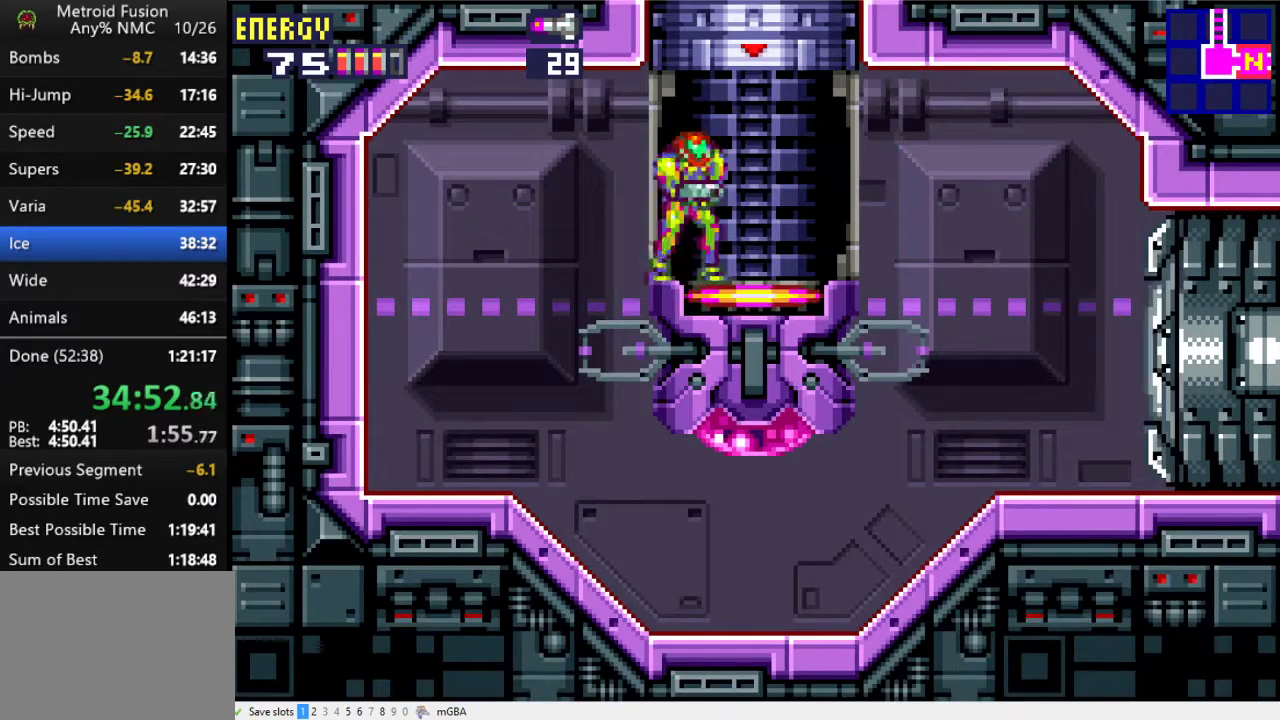
{"buttons": [], "events": [[233, "DPAD_RIGHT", "up"], [300, "DPAD_UP", "down"], [433, "DPAD_UP", "up"]]}